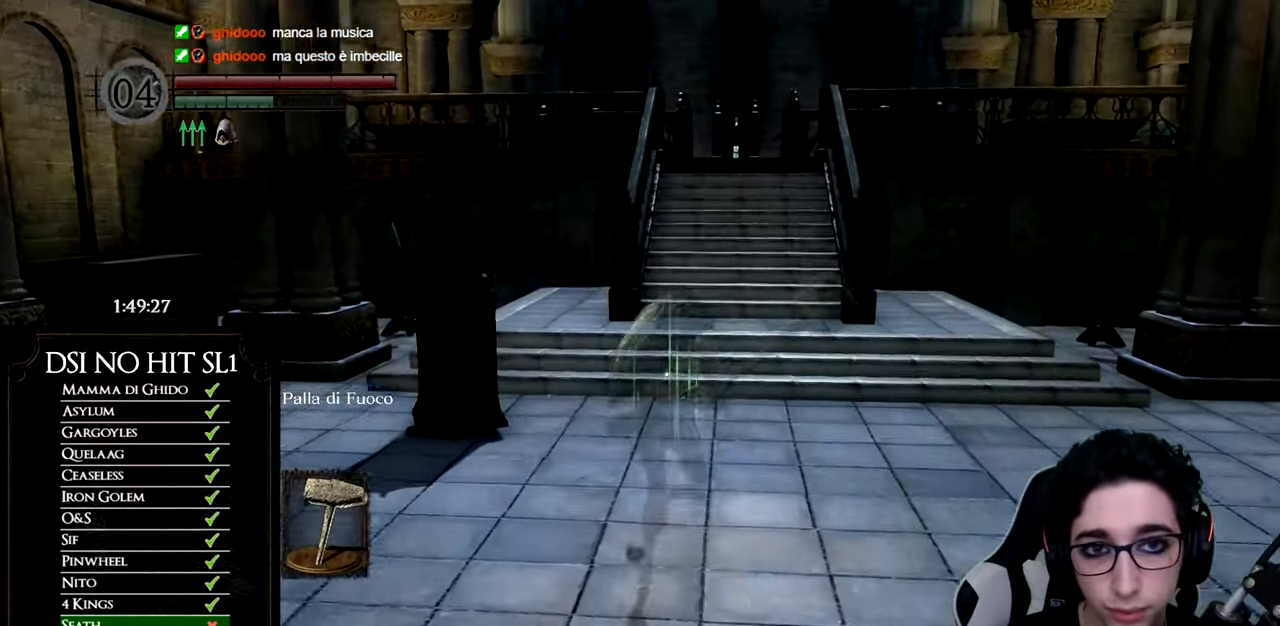
Gameplay with a controller (Xbox layout); each line is a JSON object with the inputs held at the frame after it. "events" lists button and stick changes between this image and that frame as [ms after this image, input, new state], when the widget could be followed in between. Not read: L3 R1 R3 SELECT left_stick.
{"buttons": ["B"], "right_stick": "center", "events": []}
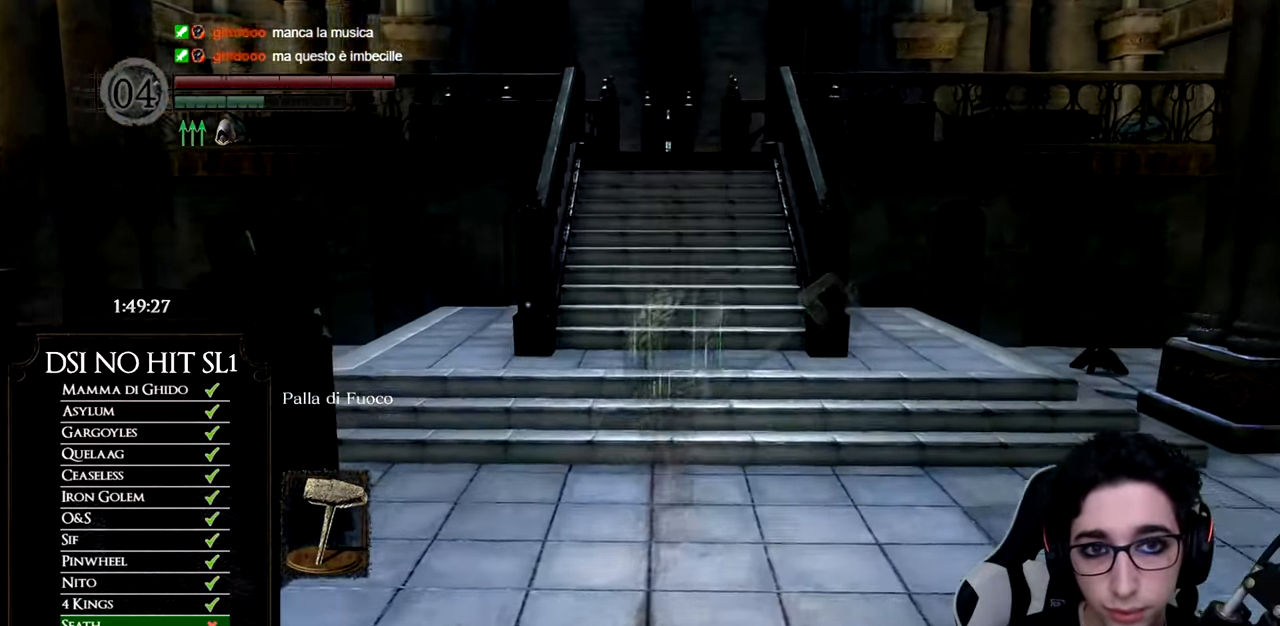
{"buttons": ["B"], "right_stick": "center", "events": []}
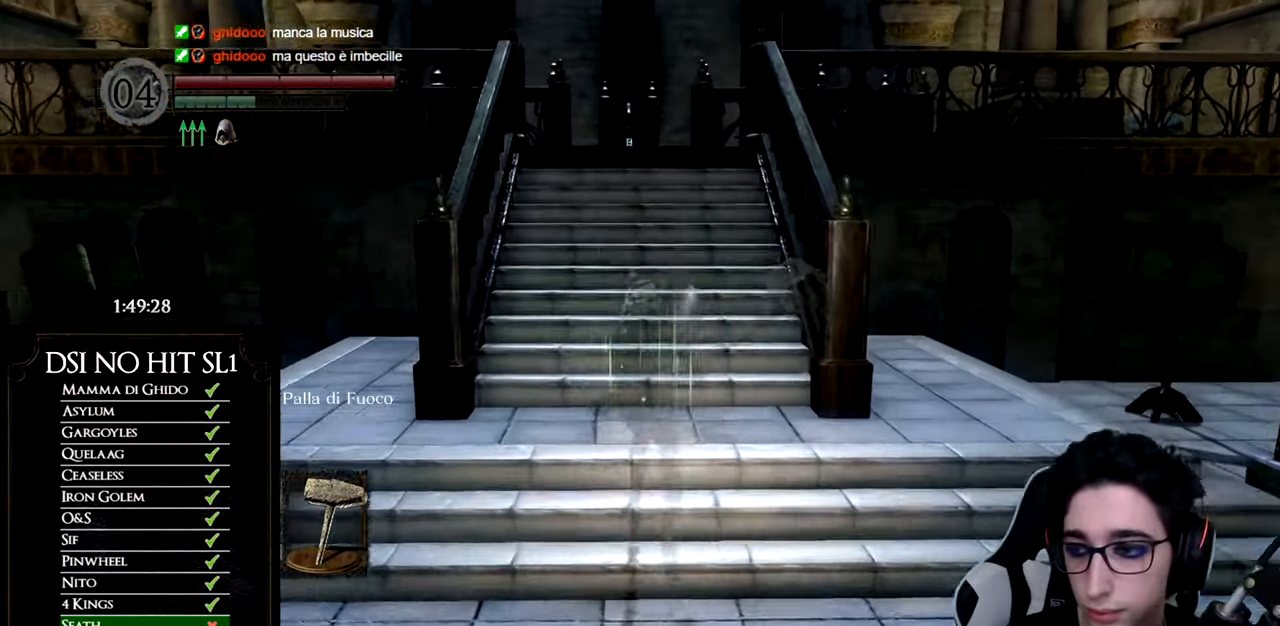
{"buttons": ["B"], "right_stick": "center", "events": [[133, "L1", "down"], [150, "L1", "up"]]}
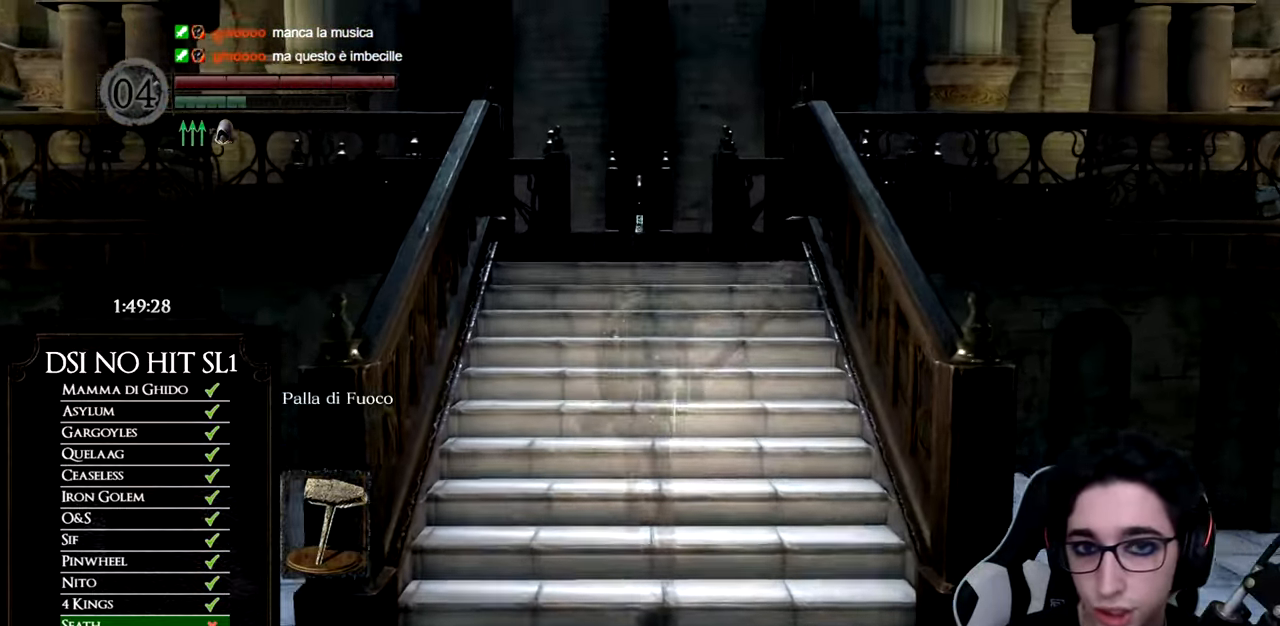
{"buttons": ["B"], "right_stick": "center", "events": [[150, "L1", "down"], [167, "L1", "up"]]}
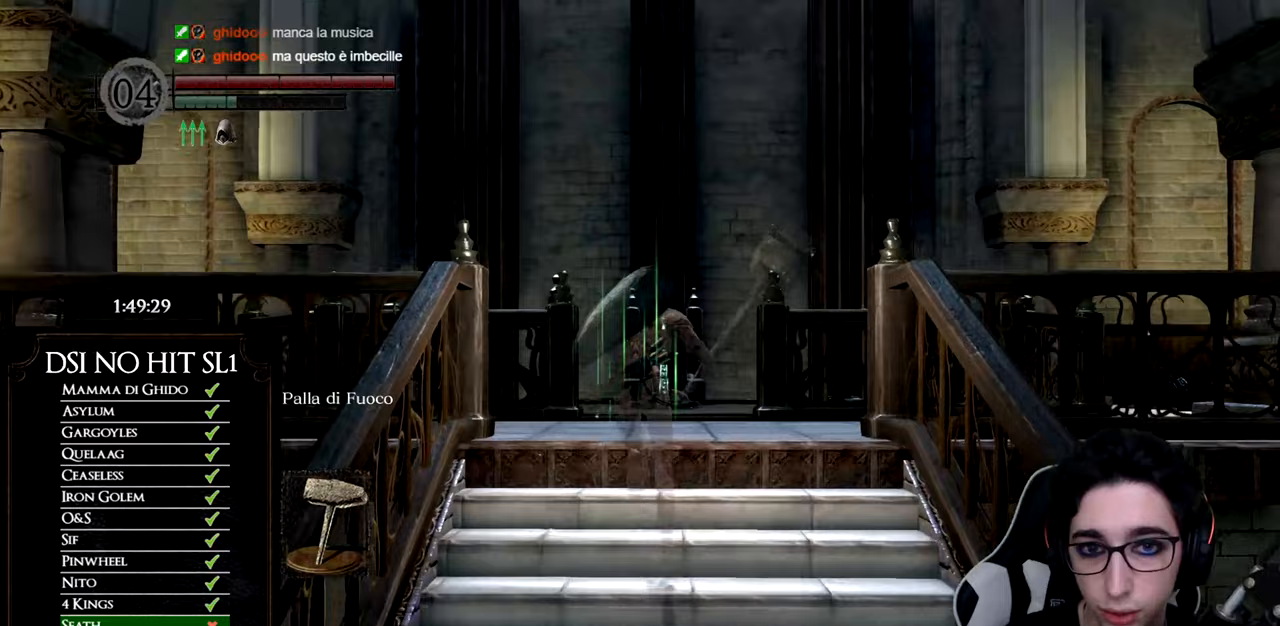
{"buttons": ["B"], "right_stick": "center", "events": [[400, "L1", "down"], [450, "L1", "up"]]}
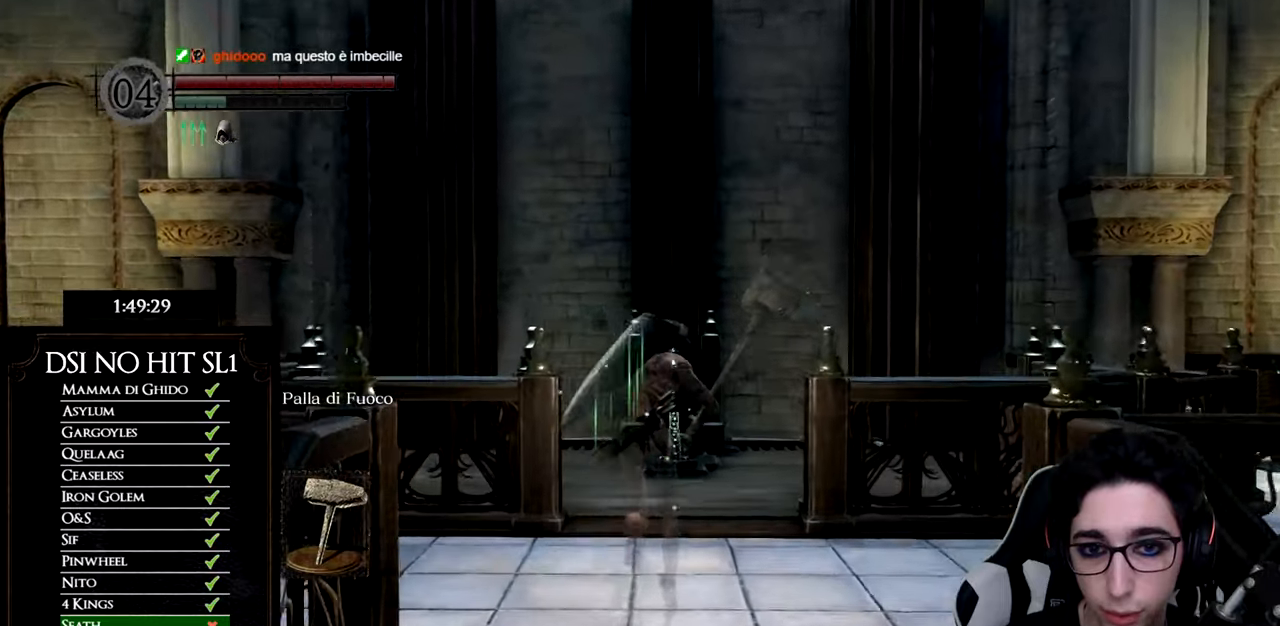
{"buttons": ["B"], "right_stick": "center", "events": [[183, "L1", "down"], [250, "L1", "up"]]}
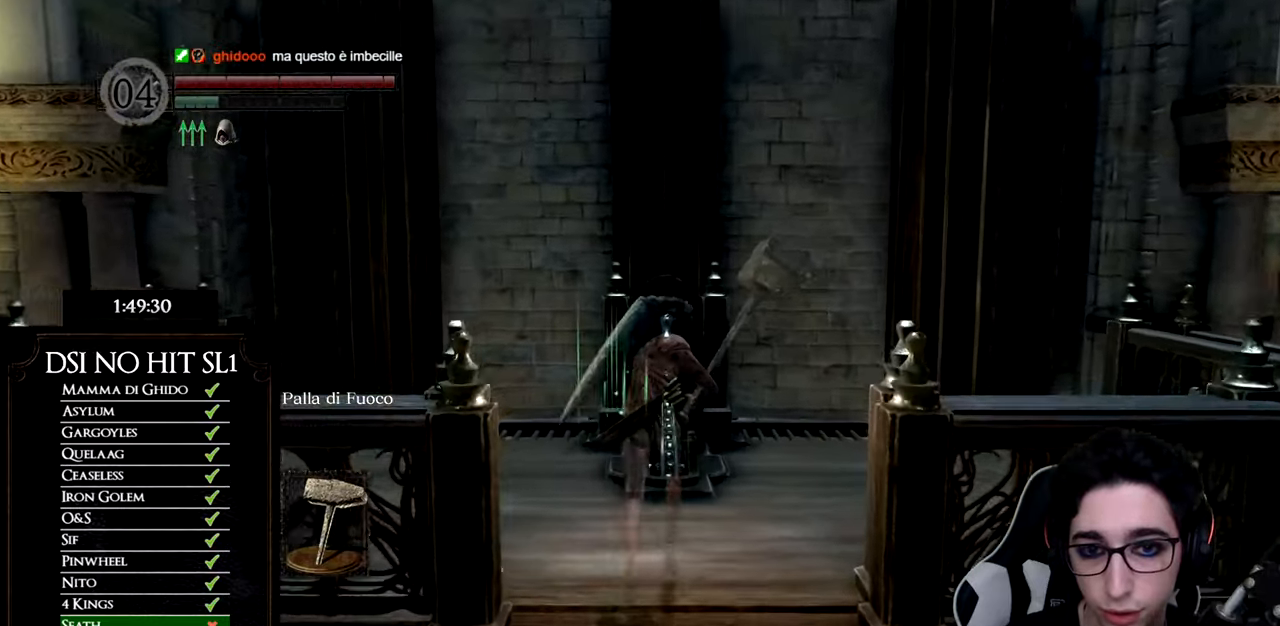
{"buttons": ["A"], "right_stick": "center", "events": [[284, "B", "up"], [350, "A", "down"], [434, "A", "up"], [501, "A", "down"]]}
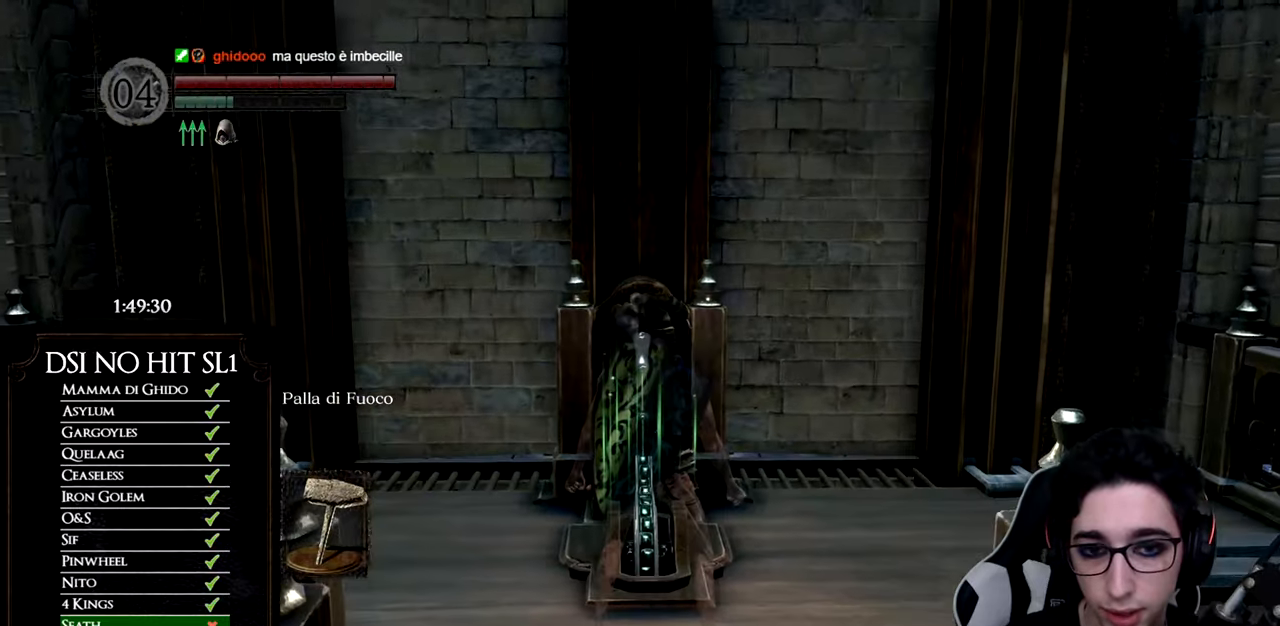
{"buttons": [], "right_stick": "center", "events": [[83, "A", "up"], [150, "A", "down"], [216, "A", "up"], [283, "A", "down"], [367, "A", "up"]]}
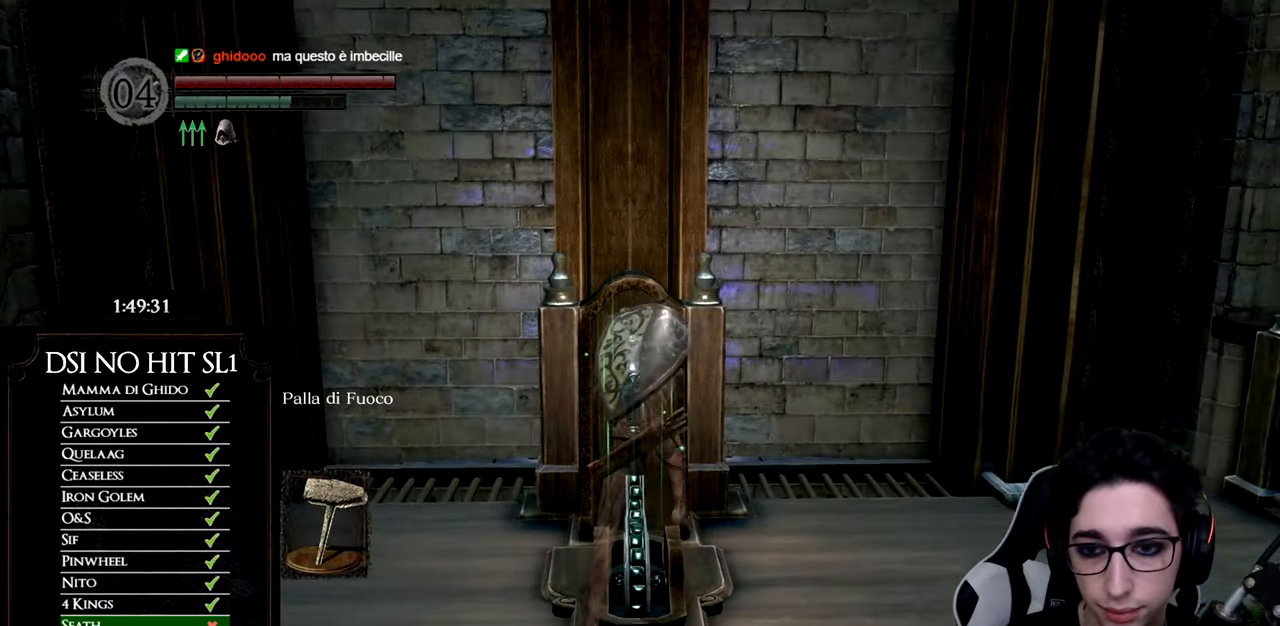
{"buttons": [], "right_stick": "center", "events": [[217, "right_stick", "down"], [350, "right_stick", "center"]]}
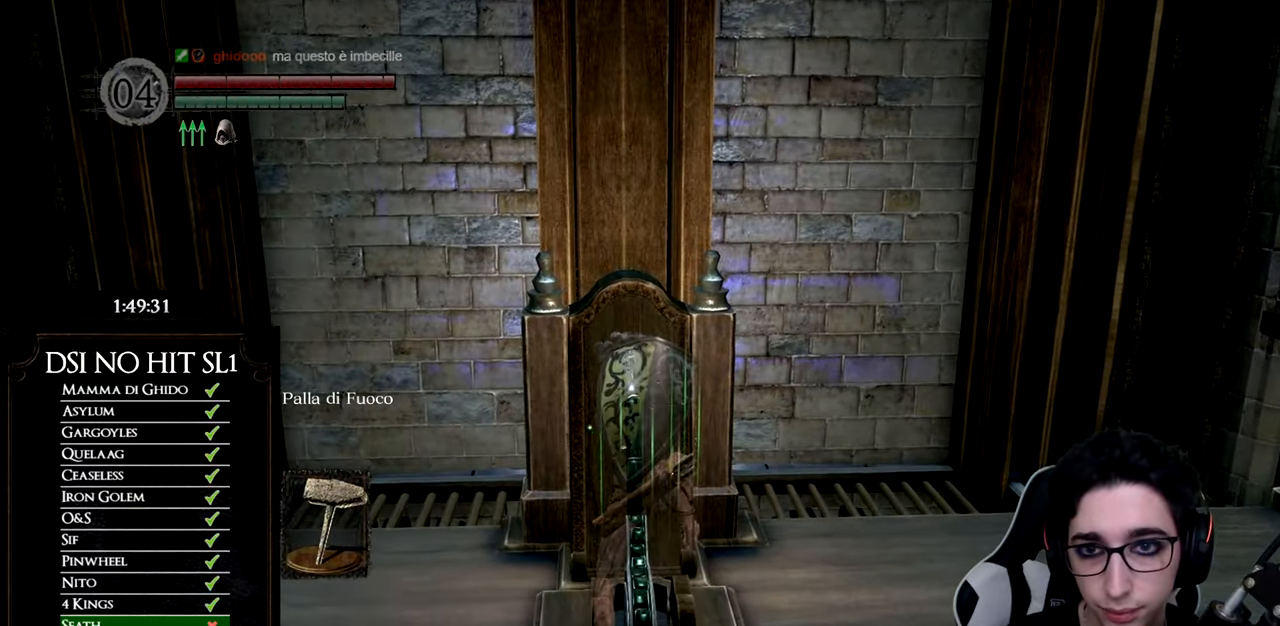
{"buttons": [], "right_stick": "left", "events": [[150, "right_stick", "left"], [316, "right_stick", "center"], [500, "right_stick", "left"]]}
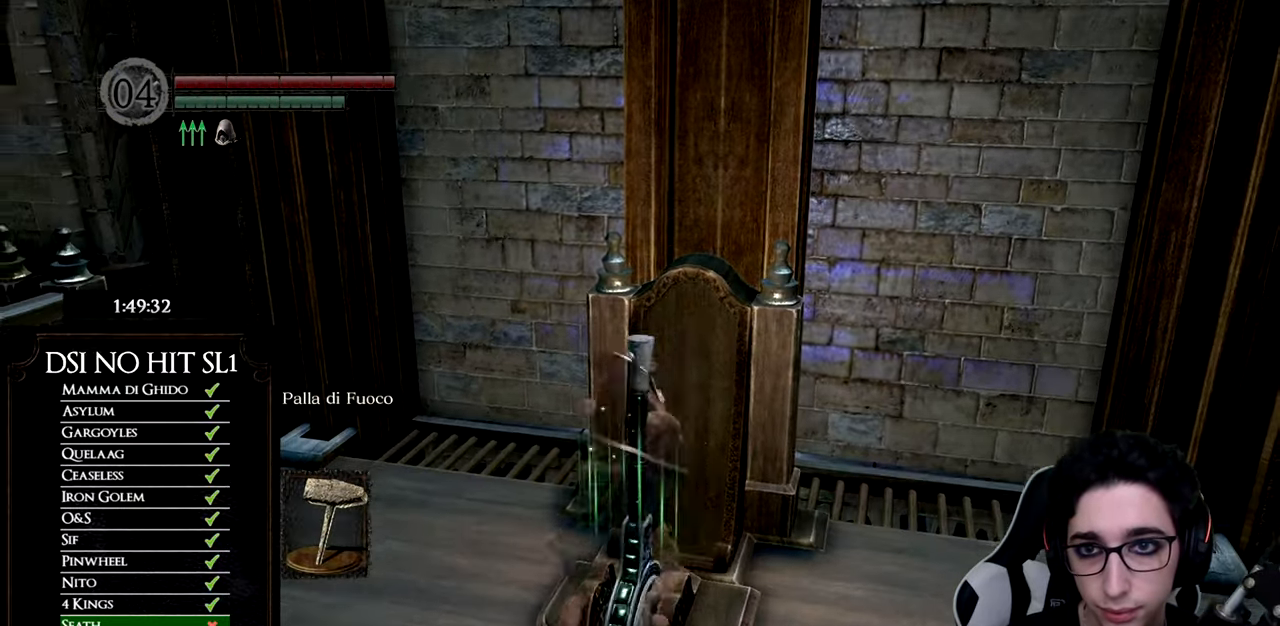
{"buttons": [], "right_stick": "left", "events": []}
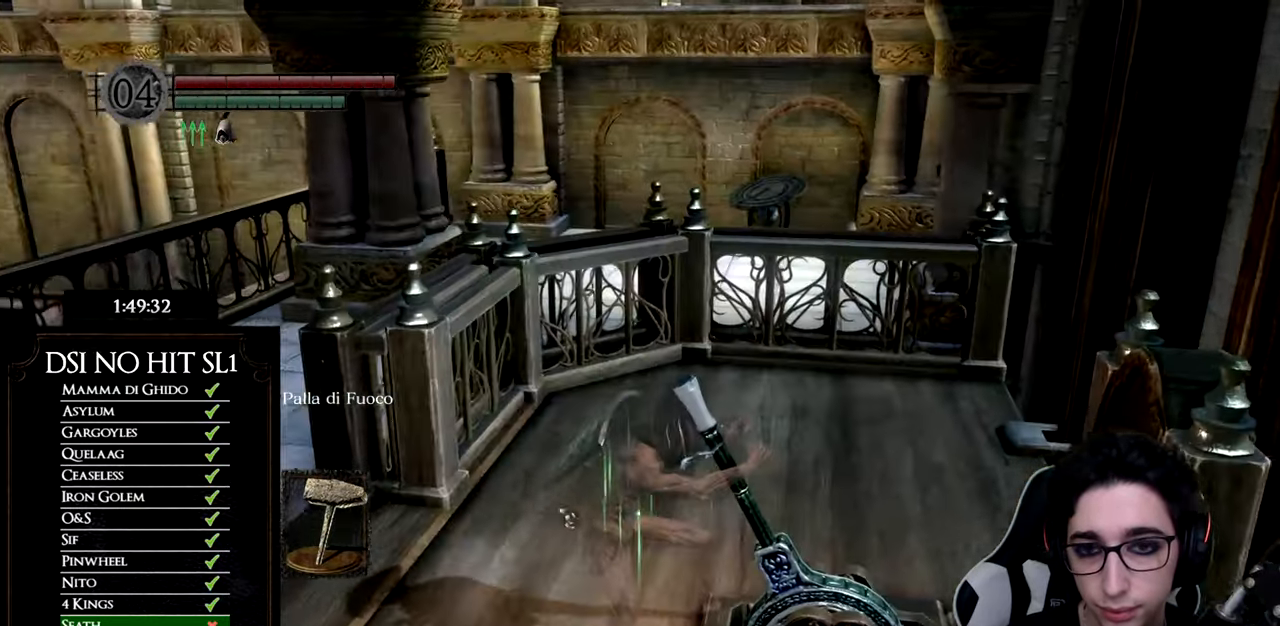
{"buttons": [], "right_stick": "right", "events": [[66, "right_stick", "center"], [483, "right_stick", "right"]]}
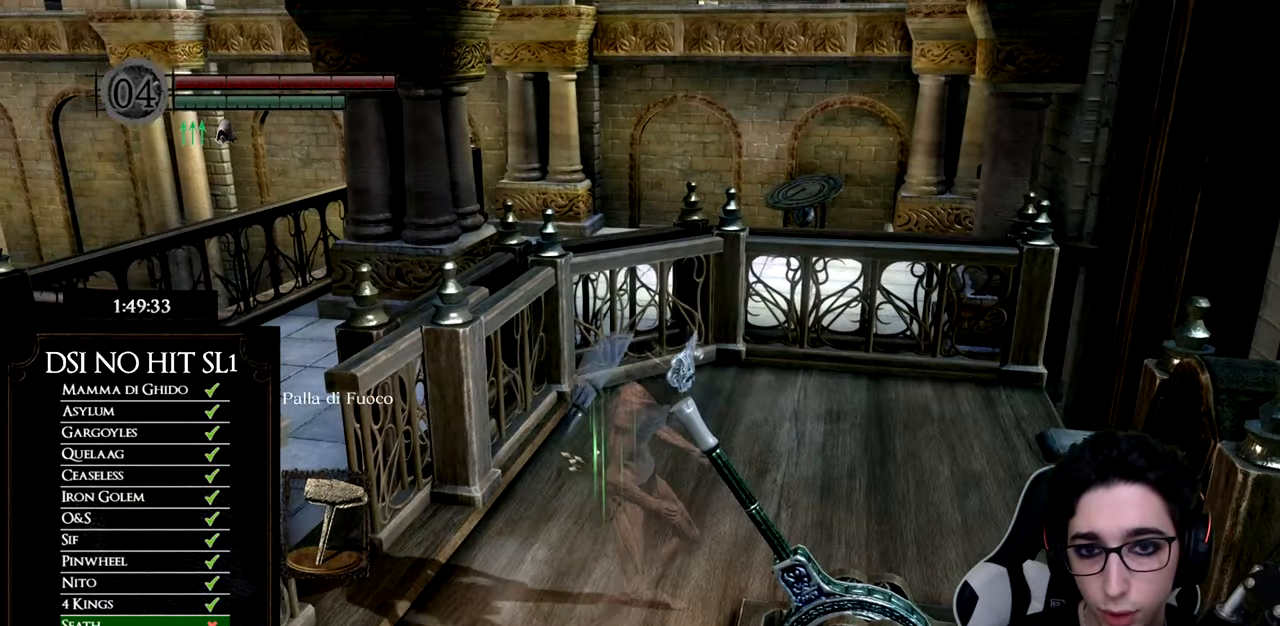
{"buttons": [], "right_stick": "right", "events": []}
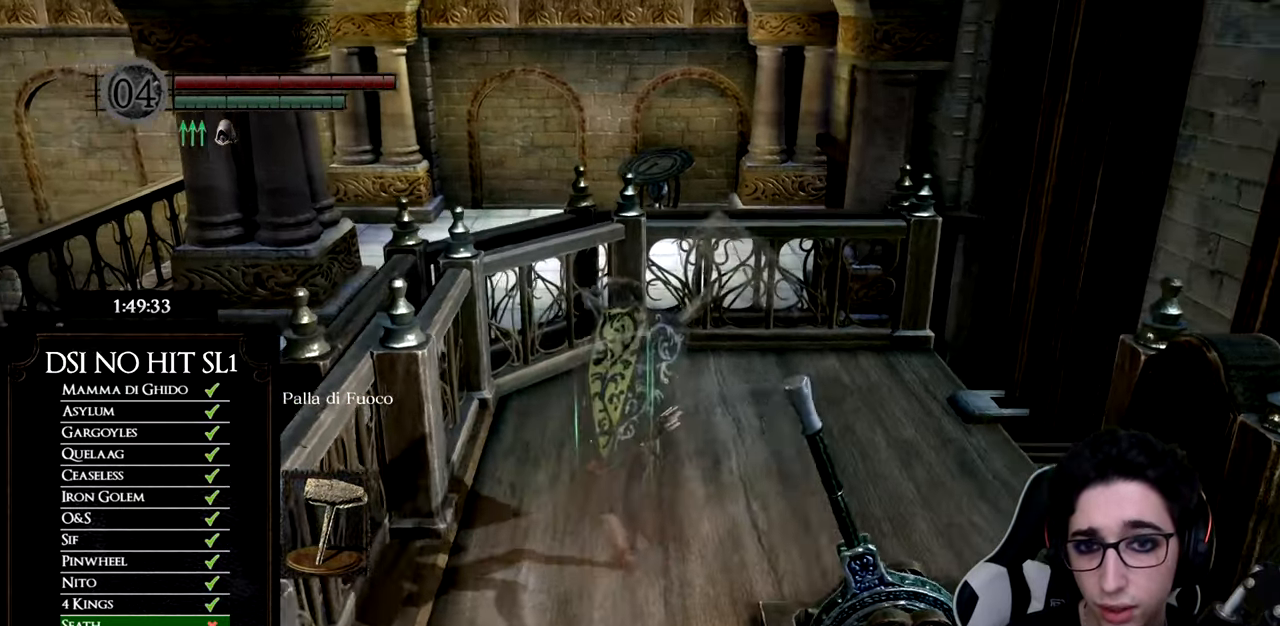
{"buttons": [], "right_stick": "right", "events": []}
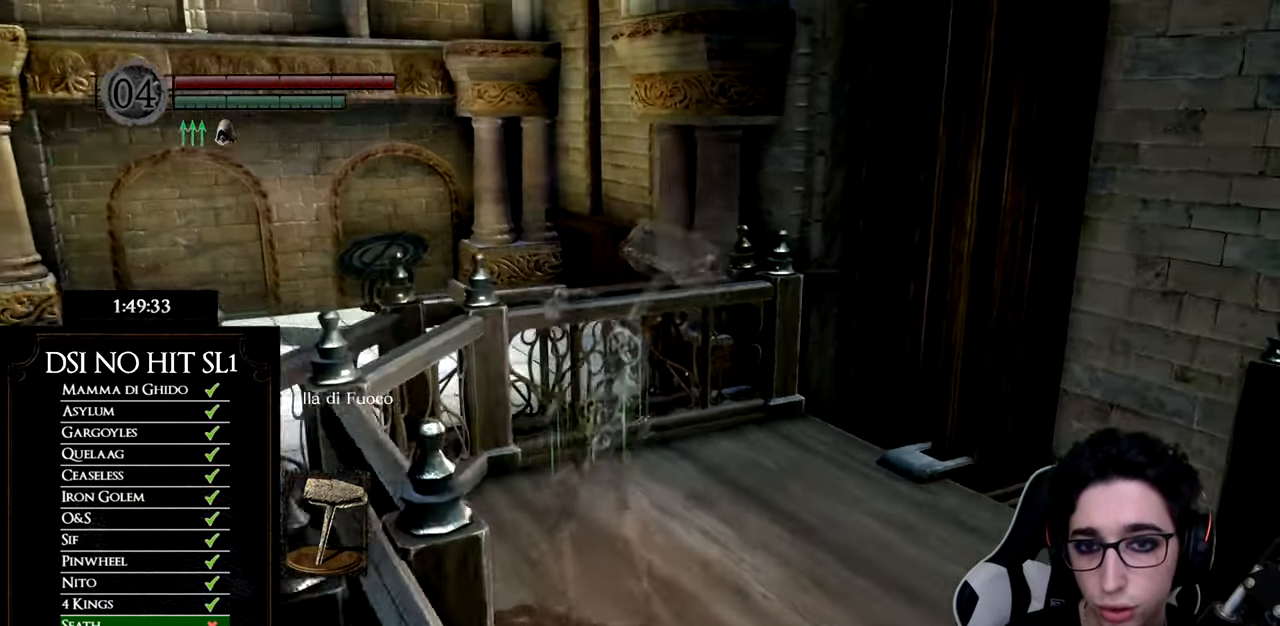
{"buttons": [], "right_stick": "right", "events": [[333, "DPAD_UP", "down"], [433, "DPAD_UP", "up"]]}
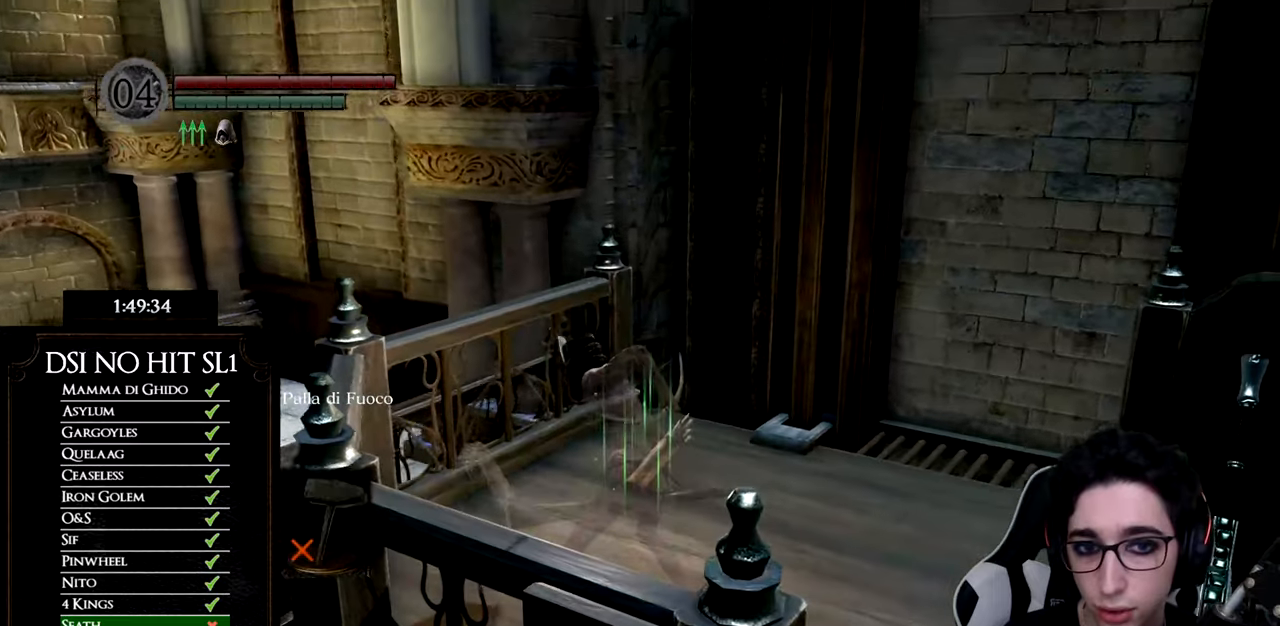
{"buttons": [], "right_stick": "right", "events": []}
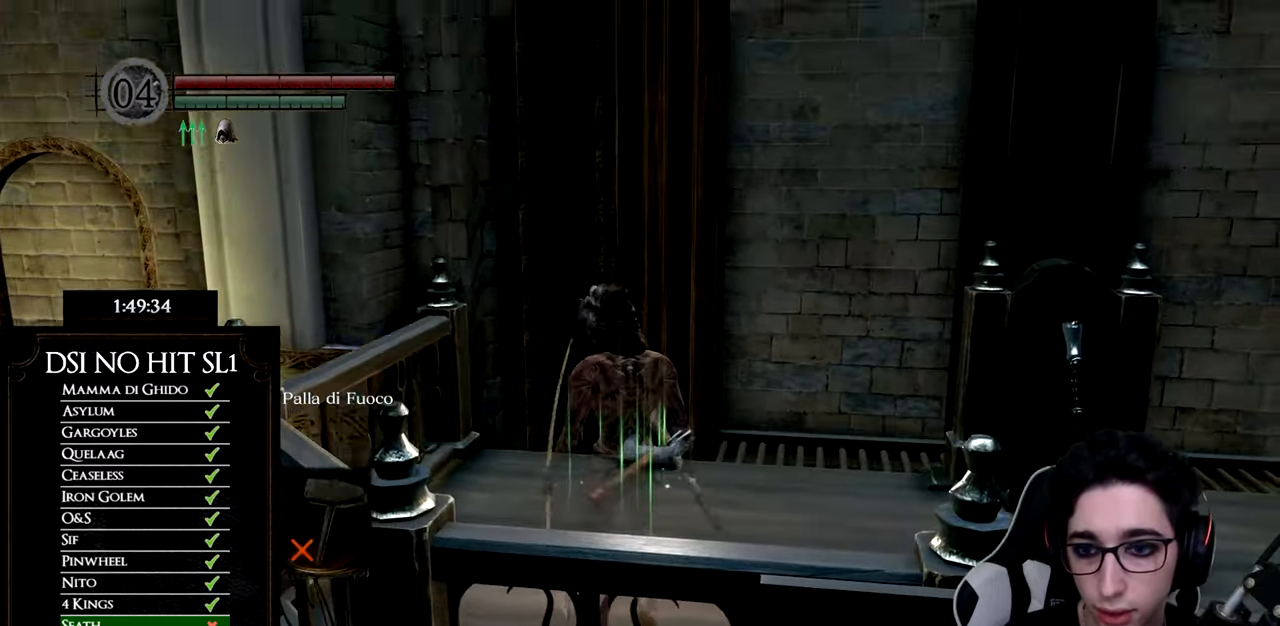
{"buttons": [], "right_stick": "center", "events": [[34, "L1", "down"], [167, "L1", "up"], [434, "right_stick", "center"]]}
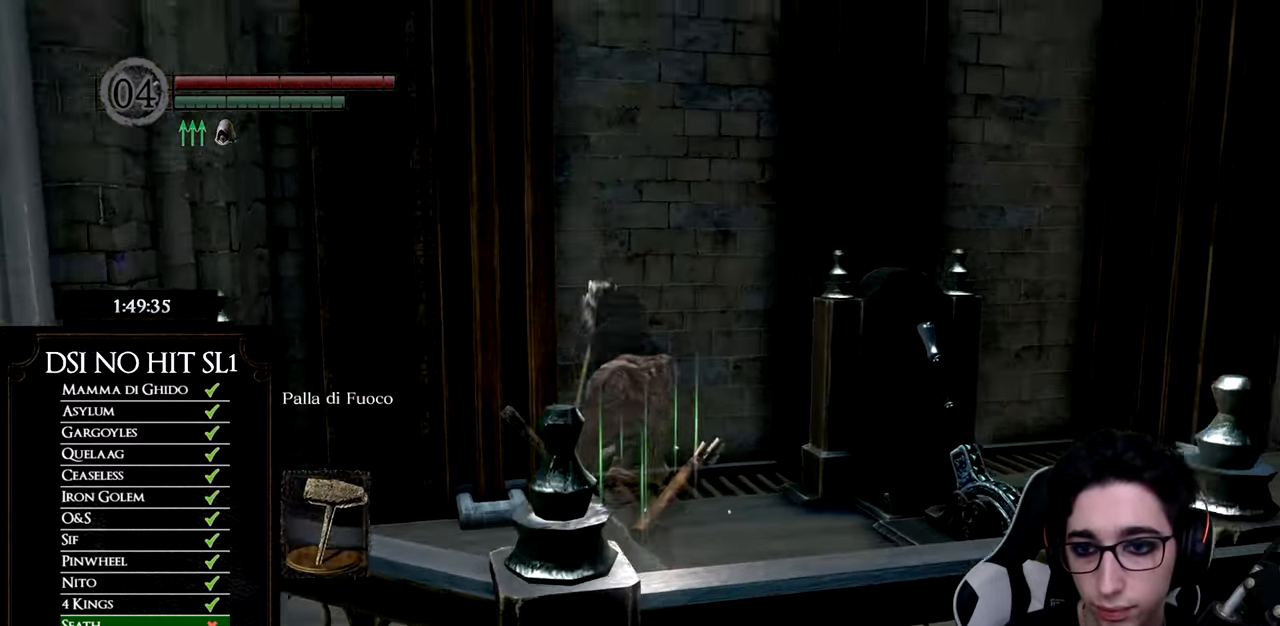
{"buttons": ["START"], "right_stick": "center", "events": [[350, "START", "down"]]}
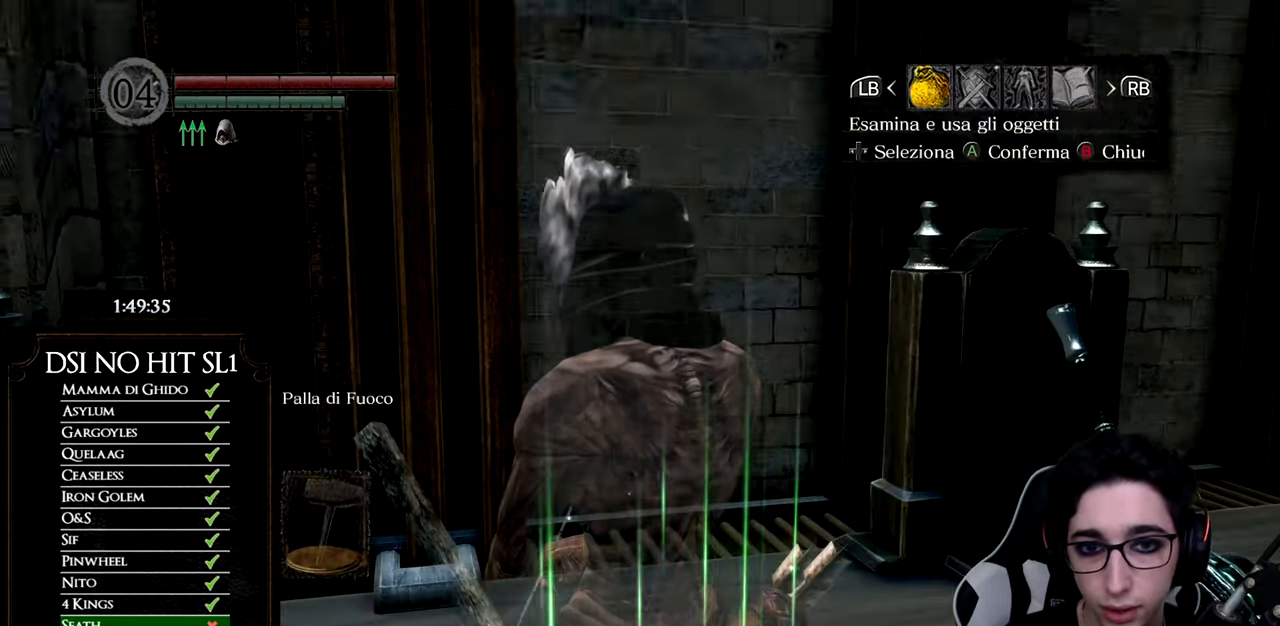
{"buttons": ["DPAD_UP"], "right_stick": "center", "events": [[17, "START", "up"], [251, "A", "down"], [367, "A", "up"], [417, "DPAD_UP", "down"]]}
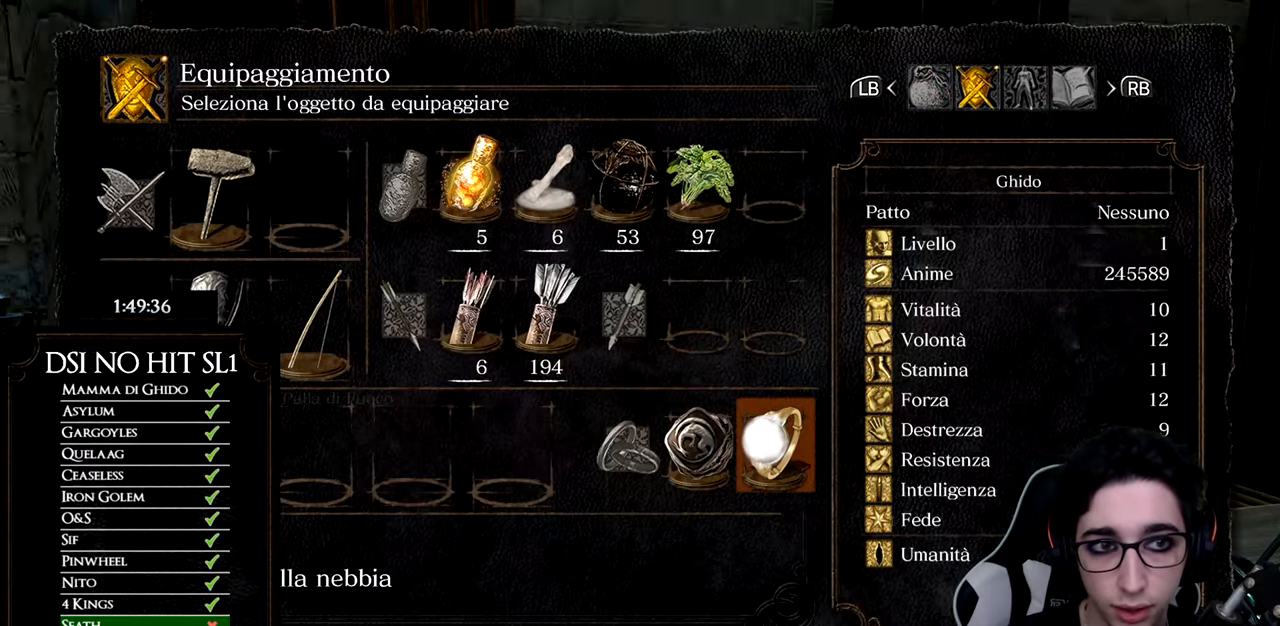
{"buttons": [], "right_stick": "center", "events": [[16, "DPAD_UP", "up"]]}